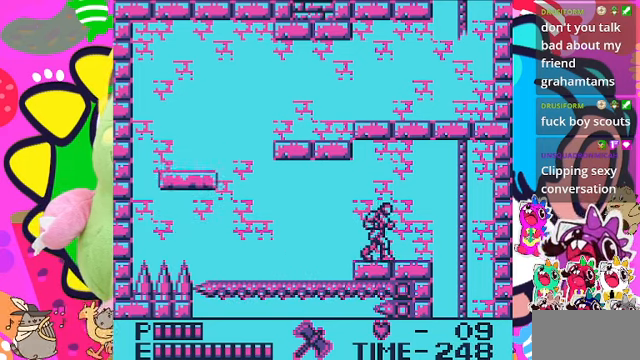
Gameplay with a controller (PlayStation layout); each line is a JSON object with the inputs held at the frame after it. "events" lists button and stick changes between this image and that frame as [ms after this image, input, new state], when the widget could be followed in between. Not read: L2 L3 R2 R3.
{"buttons": ["DPAD_LEFT"], "left_stick": "center", "right_stick": "center", "events": [[233, "DPAD_RIGHT", "down"], [433, "DPAD_RIGHT", "up"], [500, "DPAD_LEFT", "down"]]}
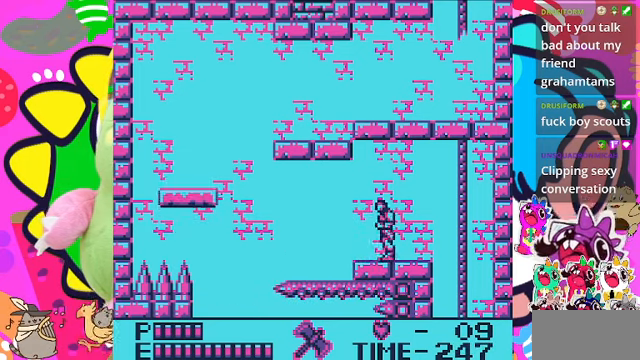
{"buttons": [], "left_stick": "center", "right_stick": "center", "events": [[133, "DPAD_LEFT", "up"], [166, "DPAD_RIGHT", "down"], [233, "DPAD_RIGHT", "up"], [300, "DPAD_LEFT", "down"], [400, "DPAD_LEFT", "up"], [433, "DPAD_RIGHT", "down"], [500, "DPAD_RIGHT", "up"]]}
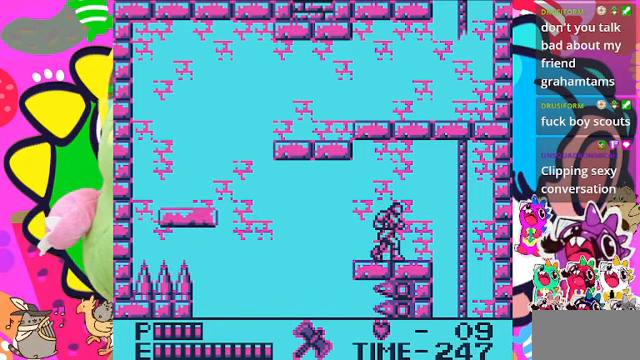
{"buttons": ["DPAD_LEFT"], "left_stick": "center", "right_stick": "center", "events": [[33, "DPAD_LEFT", "down"], [133, "DPAD_LEFT", "up"], [200, "DPAD_LEFT", "down"], [300, "DPAD_LEFT", "up"], [366, "DPAD_RIGHT", "down"], [400, "DPAD_RIGHT", "up"], [466, "DPAD_LEFT", "down"]]}
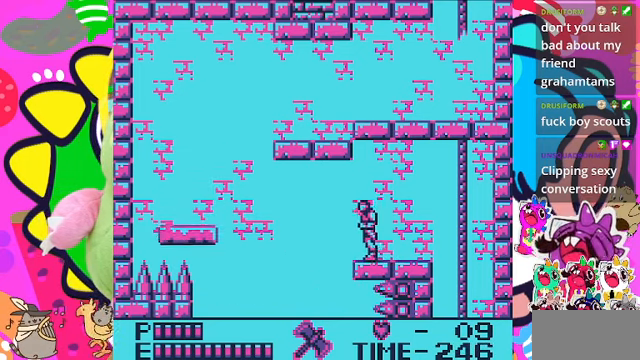
{"buttons": [], "left_stick": "center", "right_stick": "center", "events": [[66, "DPAD_LEFT", "up"], [133, "DPAD_RIGHT", "down"], [166, "DPAD_RIGHT", "up"], [200, "DPAD_LEFT", "down"], [300, "DPAD_LEFT", "up"], [400, "DPAD_LEFT", "down"], [500, "DPAD_LEFT", "up"]]}
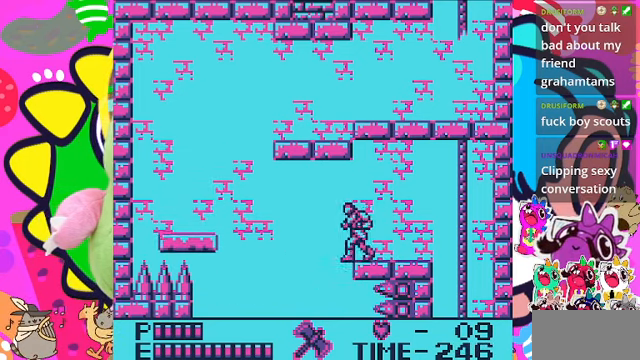
{"buttons": [], "left_stick": "center", "right_stick": "center", "events": [[66, "DPAD_RIGHT", "down"], [200, "DPAD_LEFT", "down"], [200, "DPAD_RIGHT", "up"], [300, "DPAD_LEFT", "up"], [333, "DPAD_RIGHT", "down"], [400, "DPAD_RIGHT", "up"], [433, "DPAD_LEFT", "down"], [466, "DPAD_LEFT", "up"]]}
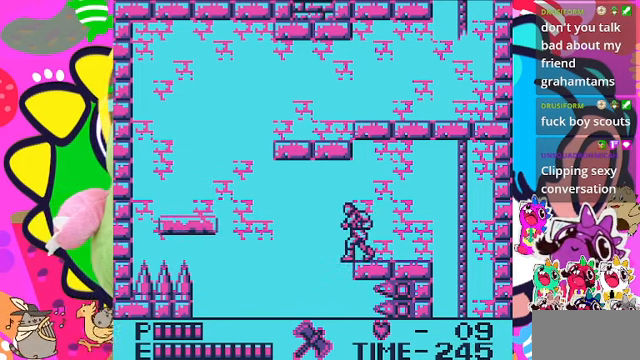
{"buttons": [], "left_stick": "center", "right_stick": "center", "events": [[33, "DPAD_RIGHT", "down"], [100, "DPAD_RIGHT", "up"], [133, "DPAD_LEFT", "down"], [267, "DPAD_LEFT", "up"], [300, "DPAD_RIGHT", "down"], [334, "DPAD_RIGHT", "up"], [367, "DPAD_LEFT", "down"], [434, "DPAD_LEFT", "up"]]}
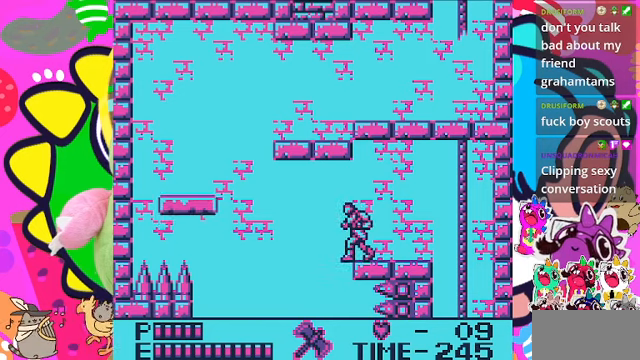
{"buttons": [], "left_stick": "center", "right_stick": "center", "events": [[267, "DPAD_LEFT", "down"], [334, "DPAD_LEFT", "up"], [400, "DPAD_RIGHT", "down"], [500, "DPAD_RIGHT", "up"]]}
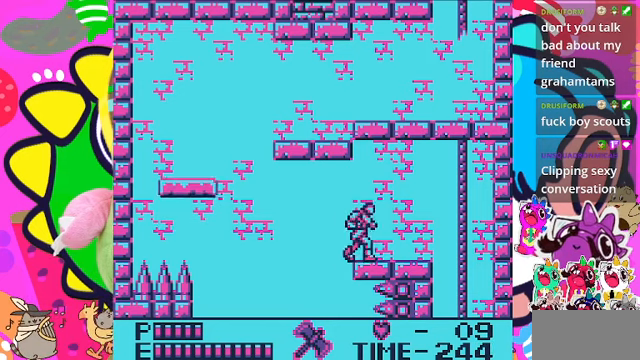
{"buttons": ["DPAD_LEFT"], "left_stick": "center", "right_stick": "center", "events": [[34, "DPAD_LEFT", "down"], [134, "DPAD_LEFT", "up"], [167, "DPAD_RIGHT", "down"], [267, "DPAD_LEFT", "down"], [267, "DPAD_RIGHT", "up"], [367, "DPAD_LEFT", "up"], [400, "DPAD_RIGHT", "down"], [467, "DPAD_RIGHT", "up"], [500, "DPAD_LEFT", "down"]]}
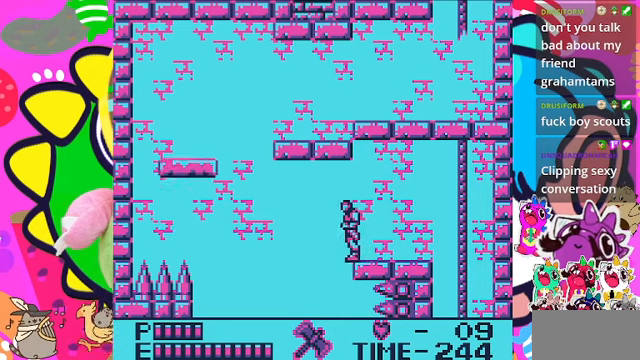
{"buttons": [], "left_stick": "center", "right_stick": "center", "events": [[67, "DPAD_LEFT", "up"], [100, "DPAD_RIGHT", "down"], [167, "DPAD_RIGHT", "up"], [200, "DPAD_LEFT", "down"], [300, "DPAD_LEFT", "up"], [300, "DPAD_RIGHT", "down"], [400, "DPAD_RIGHT", "up"], [434, "DPAD_LEFT", "down"], [500, "DPAD_LEFT", "up"]]}
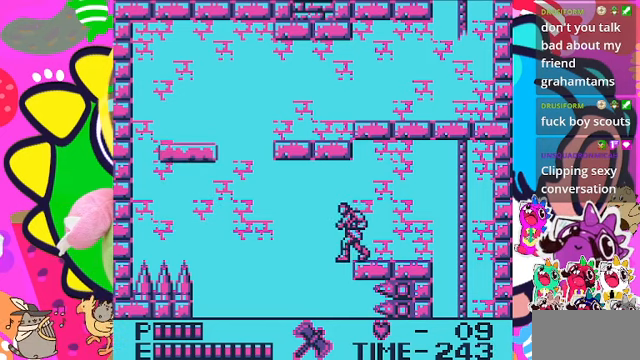
{"buttons": ["DPAD_RIGHT"], "left_stick": "center", "right_stick": "center", "events": [[34, "DPAD_RIGHT", "down"], [134, "DPAD_RIGHT", "up"], [167, "DPAD_LEFT", "down"], [200, "DPAD_LEFT", "up"], [267, "DPAD_RIGHT", "down"], [300, "DPAD_RIGHT", "up"], [334, "DPAD_LEFT", "down"], [400, "DPAD_LEFT", "up"], [434, "DPAD_RIGHT", "down"]]}
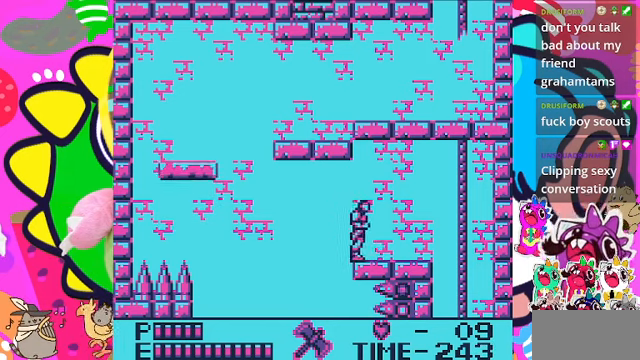
{"buttons": [], "left_stick": "center", "right_stick": "center", "events": [[34, "DPAD_RIGHT", "up"], [67, "DPAD_LEFT", "down"], [134, "DPAD_LEFT", "up"]]}
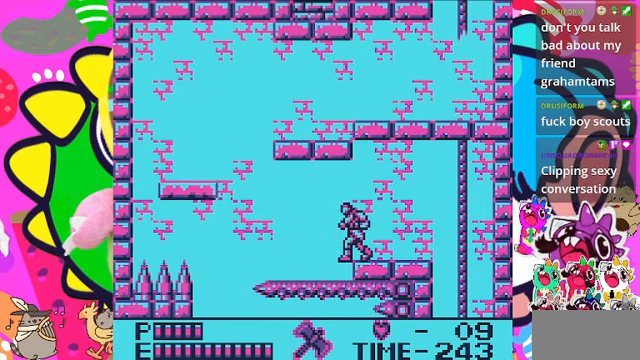
{"buttons": ["DPAD_LEFT"], "left_stick": "center", "right_stick": "center", "events": [[34, "DPAD_LEFT", "down"]]}
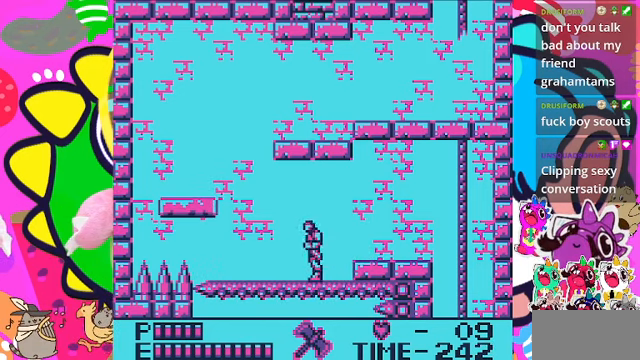
{"buttons": ["DPAD_LEFT"], "left_stick": "center", "right_stick": "center", "events": []}
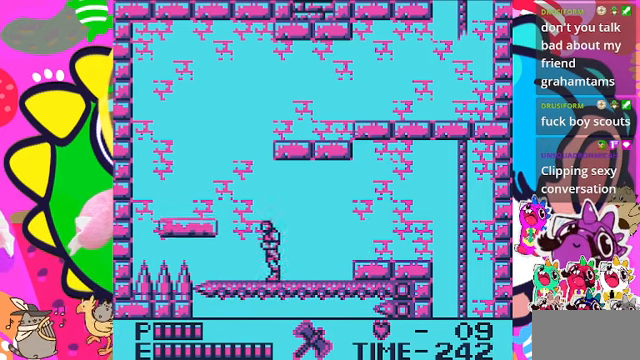
{"buttons": ["CROSS", "DPAD_LEFT"], "left_stick": "center", "right_stick": "center", "events": [[400, "CROSS", "down"]]}
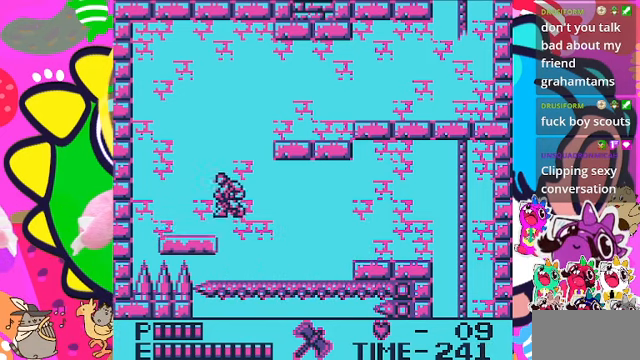
{"buttons": [], "left_stick": "center", "right_stick": "center", "events": [[200, "CROSS", "up"], [434, "DPAD_LEFT", "up"]]}
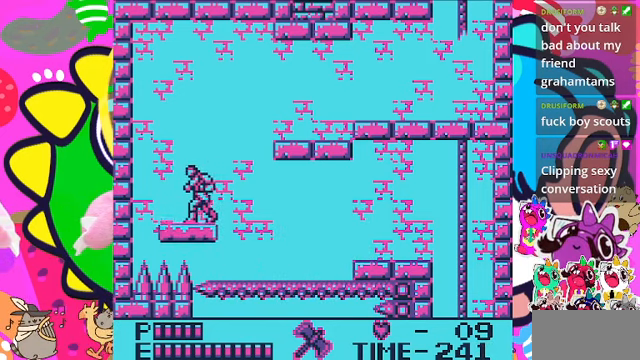
{"buttons": [], "left_stick": "center", "right_stick": "center", "events": [[67, "DPAD_RIGHT", "down"], [200, "DPAD_RIGHT", "up"], [334, "DPAD_RIGHT", "down"], [434, "DPAD_RIGHT", "up"]]}
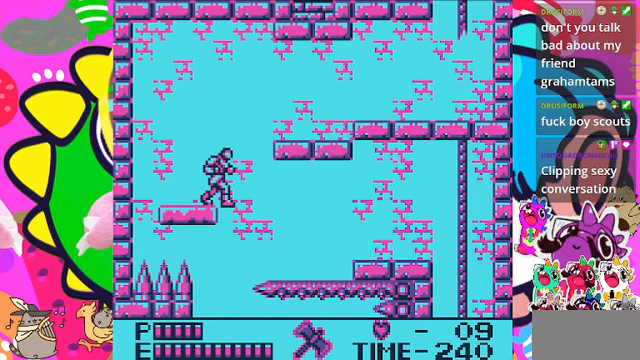
{"buttons": [], "left_stick": "center", "right_stick": "center", "events": []}
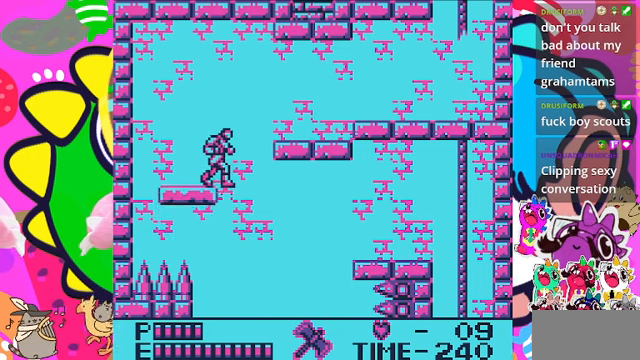
{"buttons": [], "left_stick": "center", "right_stick": "center", "events": []}
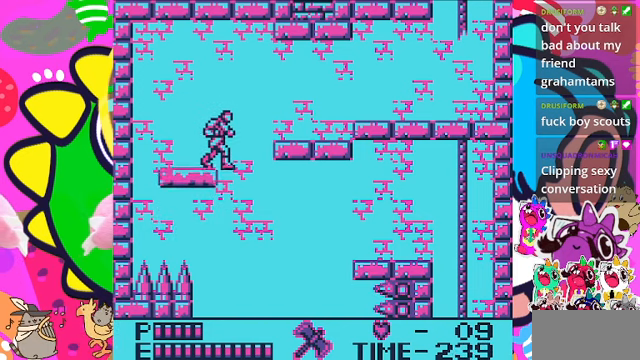
{"buttons": ["CROSS", "DPAD_RIGHT"], "left_stick": "center", "right_stick": "center", "events": [[333, "DPAD_RIGHT", "down"], [400, "CROSS", "down"]]}
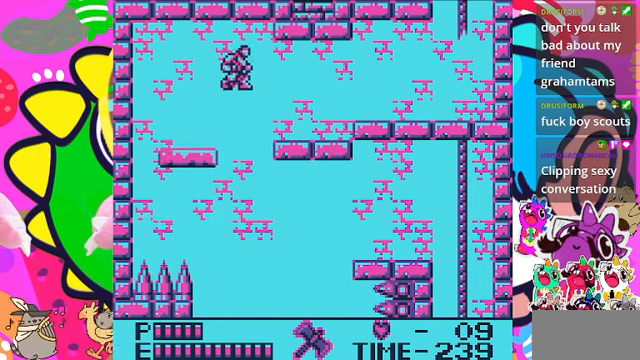
{"buttons": ["DPAD_RIGHT"], "left_stick": "center", "right_stick": "center", "events": [[333, "CROSS", "up"]]}
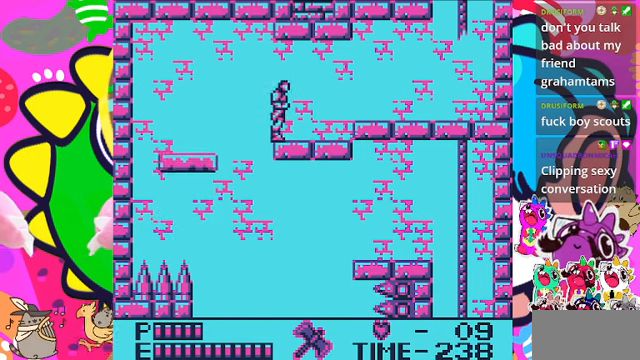
{"buttons": ["DPAD_RIGHT"], "left_stick": "center", "right_stick": "center", "events": []}
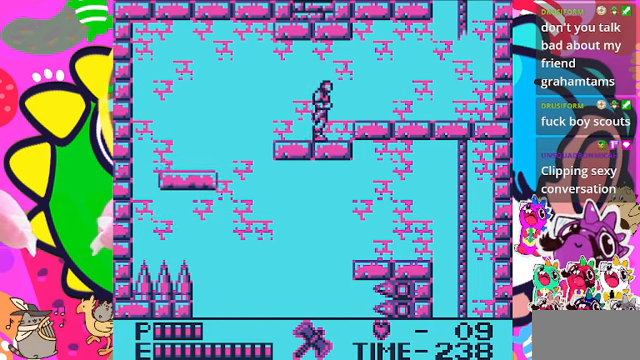
{"buttons": ["CROSS", "DPAD_RIGHT"], "left_stick": "center", "right_stick": "center", "events": [[200, "CROSS", "down"]]}
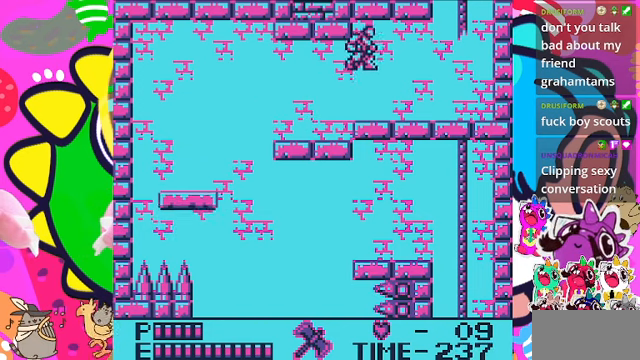
{"buttons": ["DPAD_RIGHT"], "left_stick": "center", "right_stick": "center", "events": [[167, "CROSS", "up"]]}
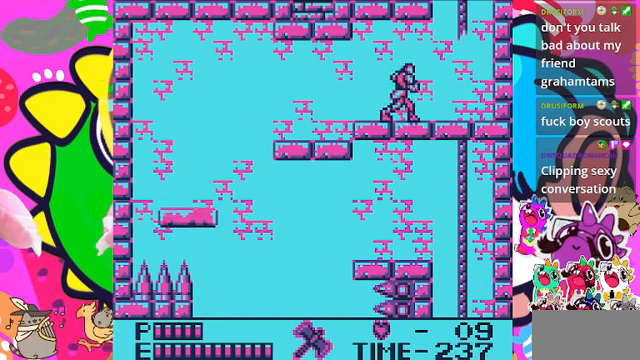
{"buttons": ["CROSS", "DPAD_RIGHT"], "left_stick": "center", "right_stick": "center", "events": [[433, "CROSS", "down"]]}
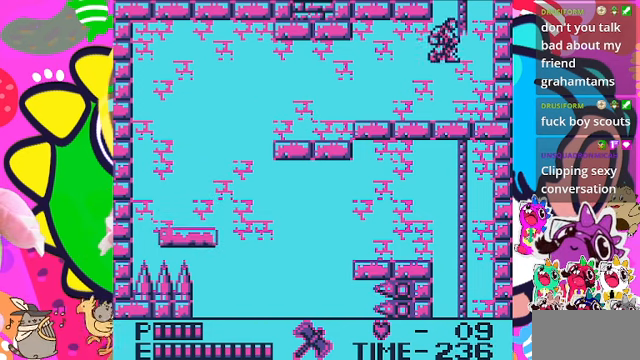
{"buttons": ["DPAD_UP"], "left_stick": "center", "right_stick": "center", "events": [[200, "DPAD_UP", "down"], [333, "DPAD_RIGHT", "up"], [367, "CROSS", "up"]]}
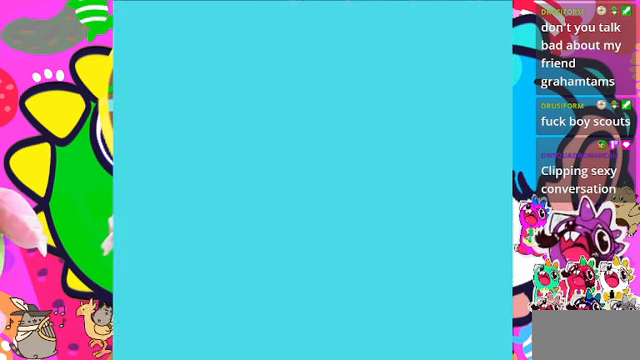
{"buttons": ["DPAD_UP"], "left_stick": "center", "right_stick": "center", "events": []}
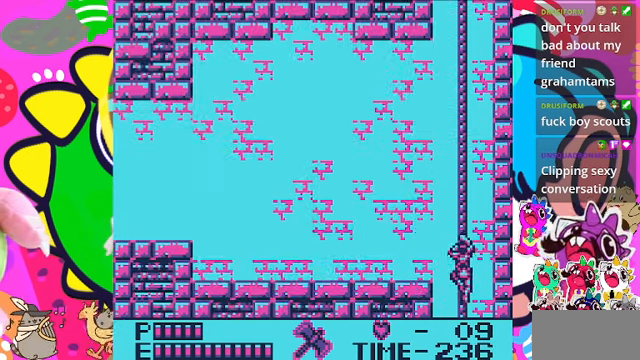
{"buttons": ["DPAD_UP"], "left_stick": "center", "right_stick": "center", "events": []}
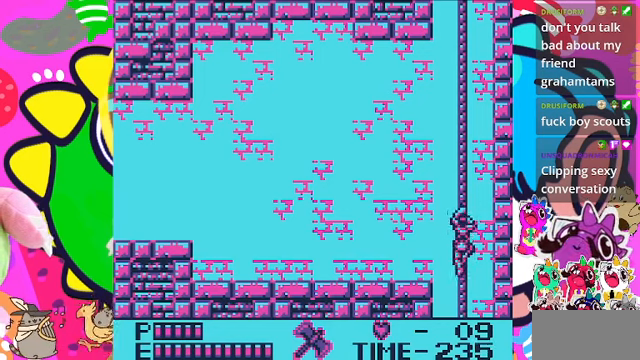
{"buttons": ["DPAD_UP"], "left_stick": "center", "right_stick": "center", "events": []}
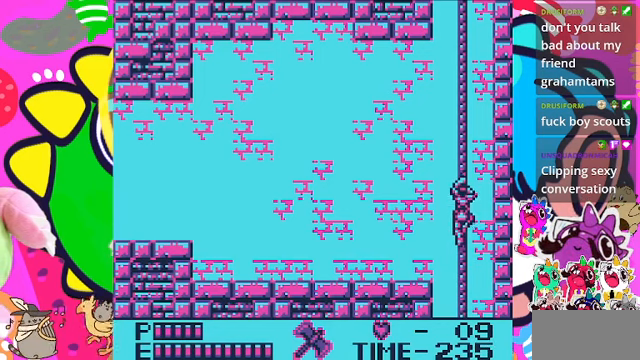
{"buttons": ["DPAD_UP"], "left_stick": "center", "right_stick": "center", "events": []}
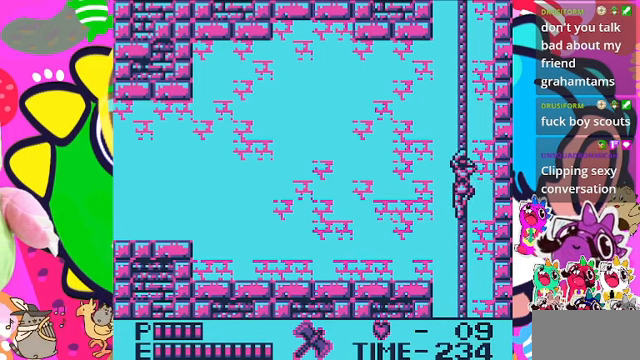
{"buttons": ["DPAD_UP"], "left_stick": "center", "right_stick": "center", "events": []}